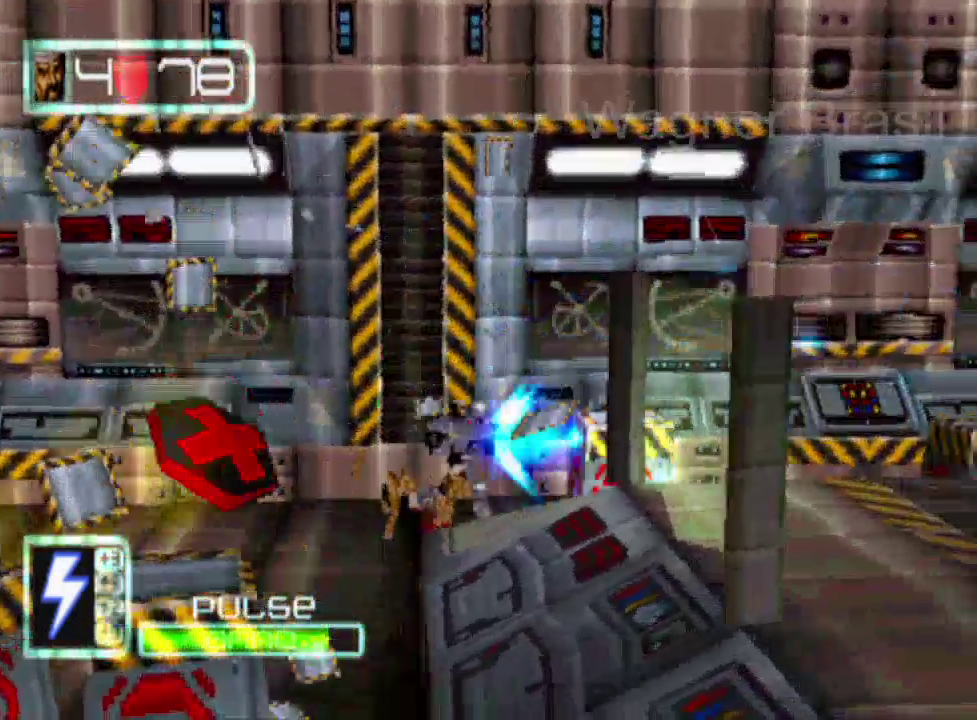
Gameplay with a controller (PlayStation layout); each line is a JSON object with the inputs held at the frame after it. "events" lists button and stick changes between this image and that frame as [ms after this image, input, new state], when the widget could be followed in between. Not read: L3 R3 right_stick.
{"buttons": ["SQUARE", "L2"], "left_stick": "right", "events": [[100, "CROSS", "down"], [267, "CROSS", "up"]]}
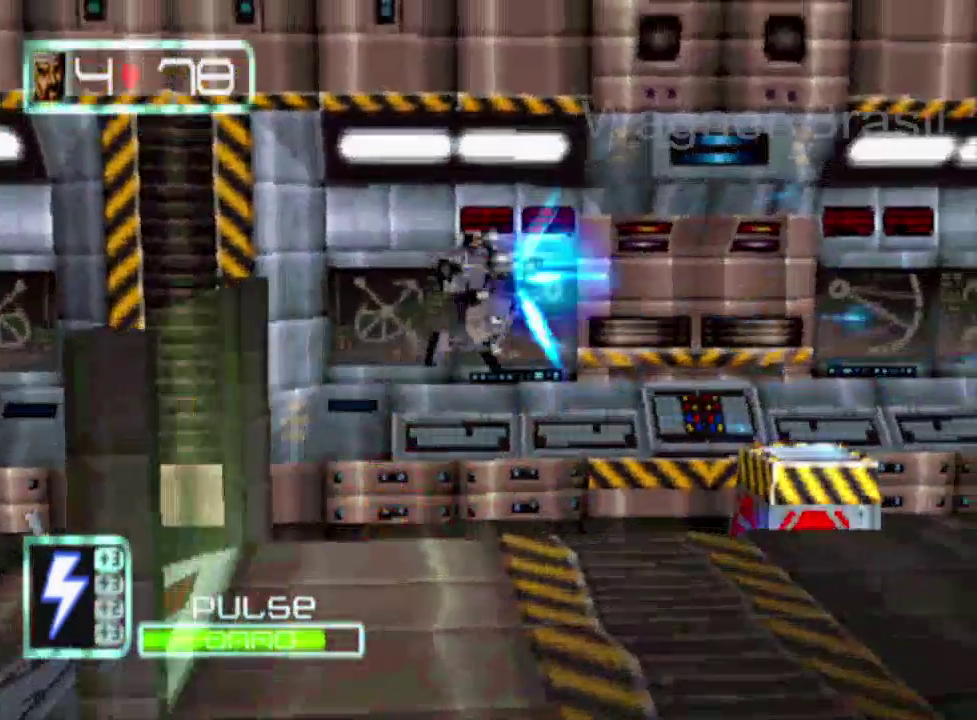
{"buttons": ["CROSS", "SQUARE", "L2"], "left_stick": "right", "events": [[417, "CROSS", "down"]]}
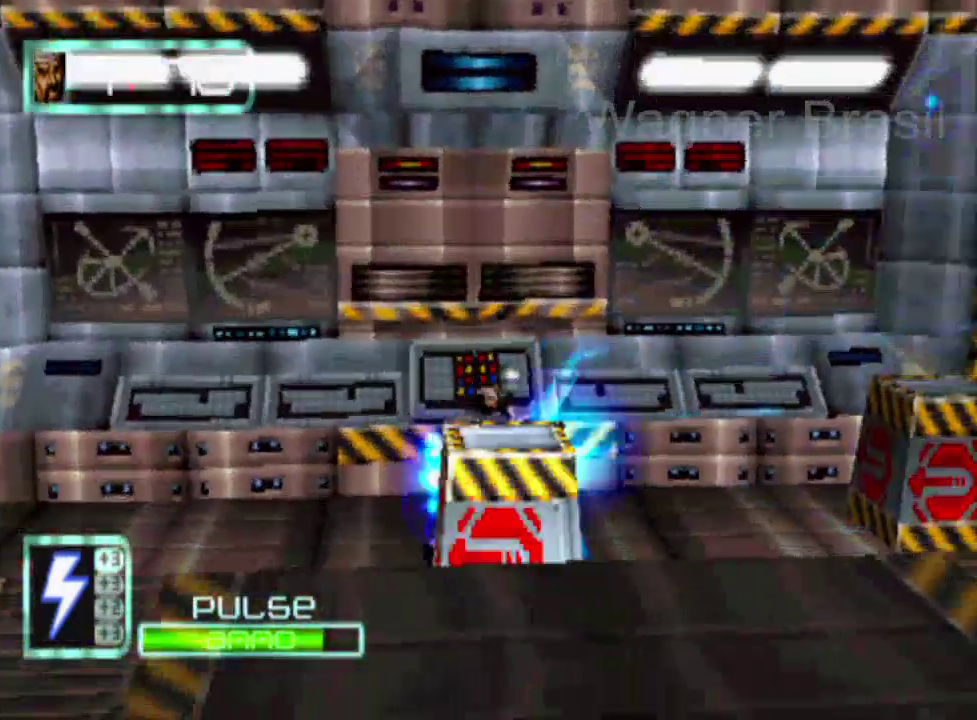
{"buttons": ["SQUARE", "L2"], "left_stick": "right", "events": [[17, "CROSS", "up"]]}
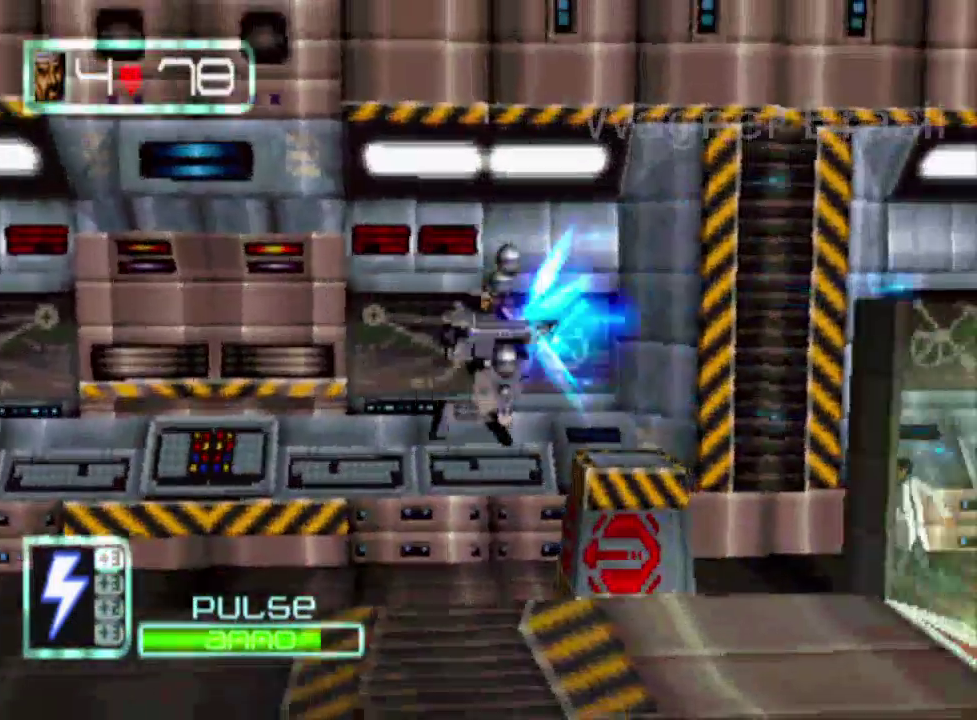
{"buttons": ["SQUARE", "L2"], "left_stick": "right", "events": [[167, "CROSS", "down"], [350, "CROSS", "up"]]}
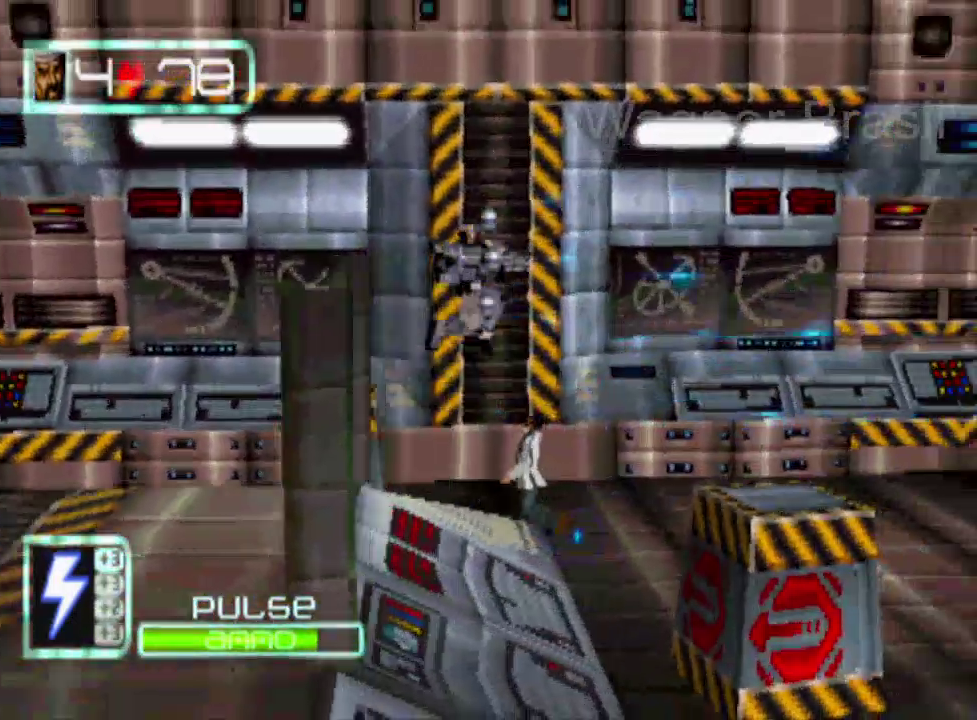
{"buttons": ["L2"], "left_stick": "right", "events": [[333, "SQUARE", "up"]]}
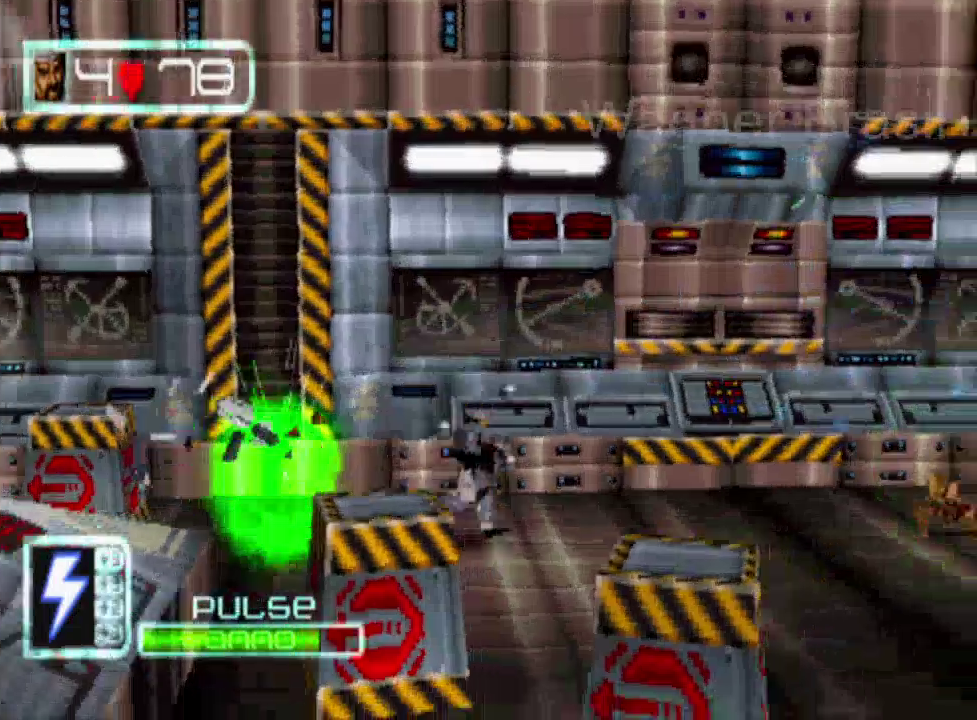
{"buttons": ["SQUARE", "L2"], "left_stick": "right", "events": [[17, "left_stick", "down-right"], [50, "SQUARE", "down"], [367, "left_stick", "right"]]}
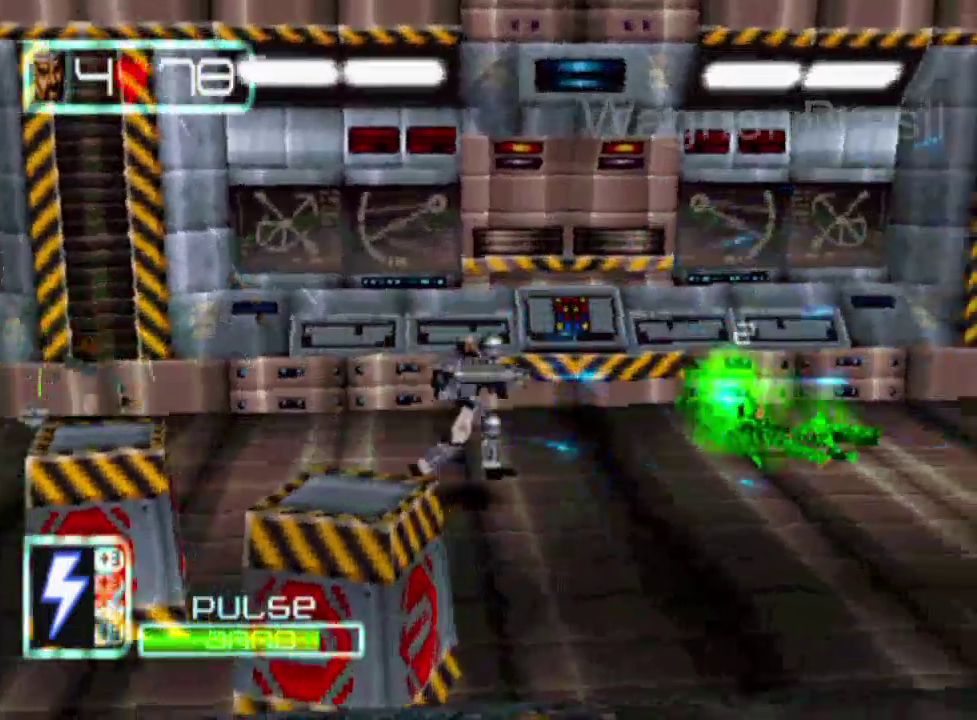
{"buttons": ["SQUARE", "L2"], "left_stick": "right", "events": [[17, "left_stick", "down-right"], [333, "left_stick", "right"]]}
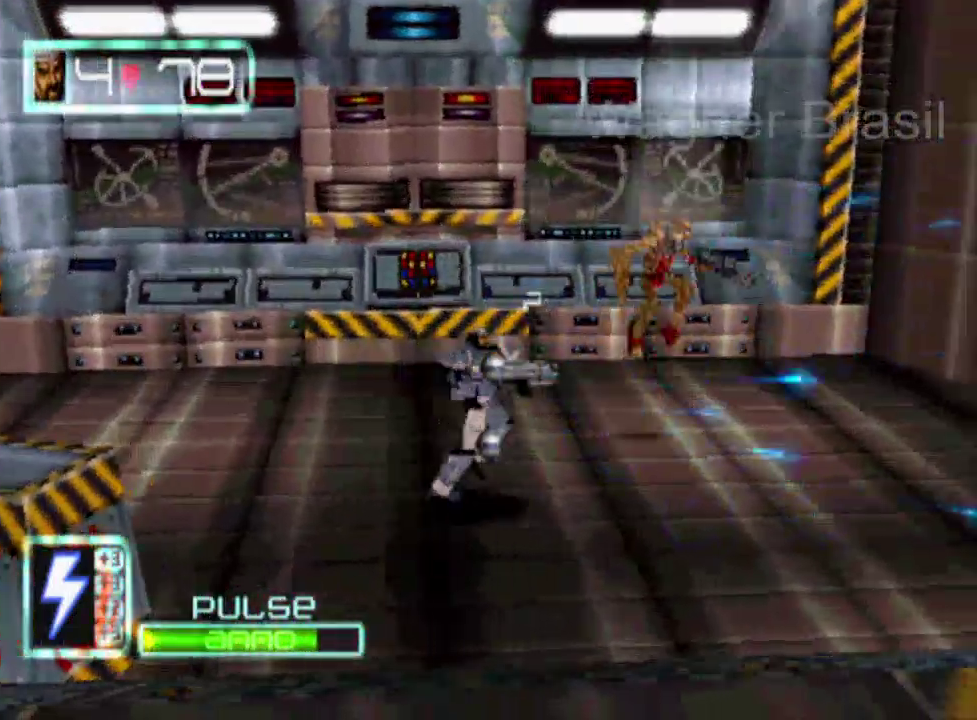
{"buttons": ["SQUARE", "L2"], "left_stick": "right", "events": [[17, "SQUARE", "up"], [367, "SQUARE", "down"]]}
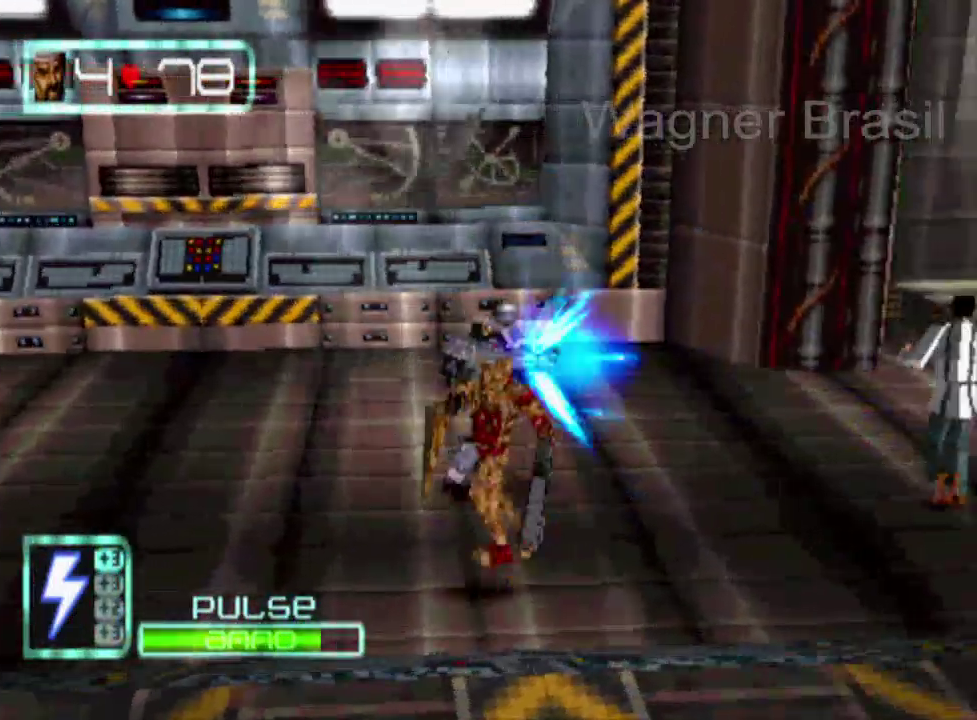
{"buttons": ["SQUARE", "L2"], "left_stick": "right", "events": []}
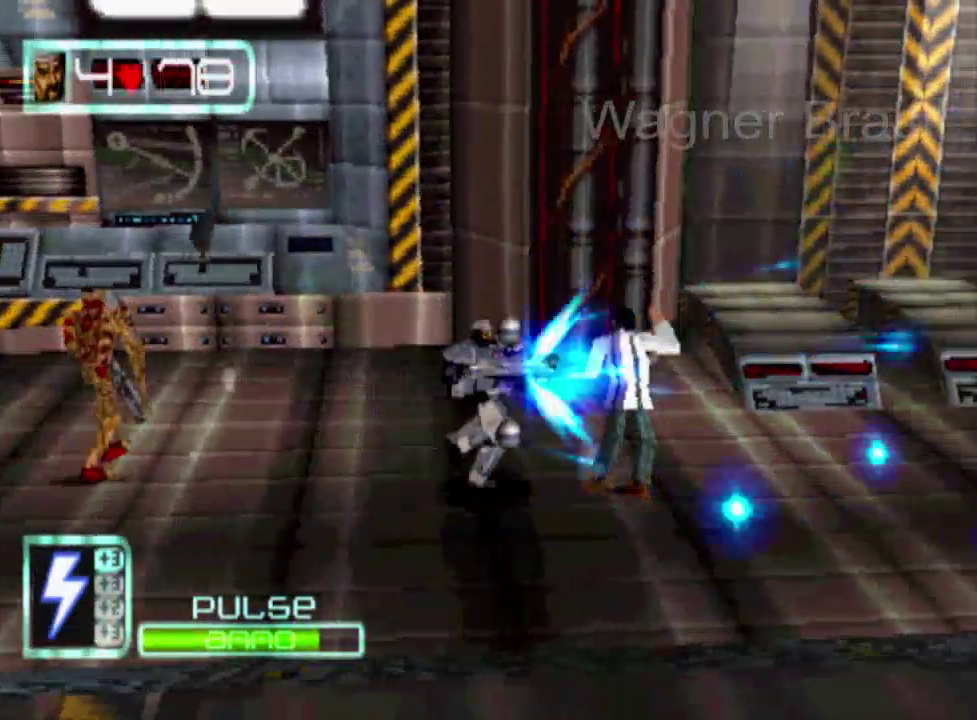
{"buttons": ["L2"], "left_stick": "right", "events": [[50, "SQUARE", "up"]]}
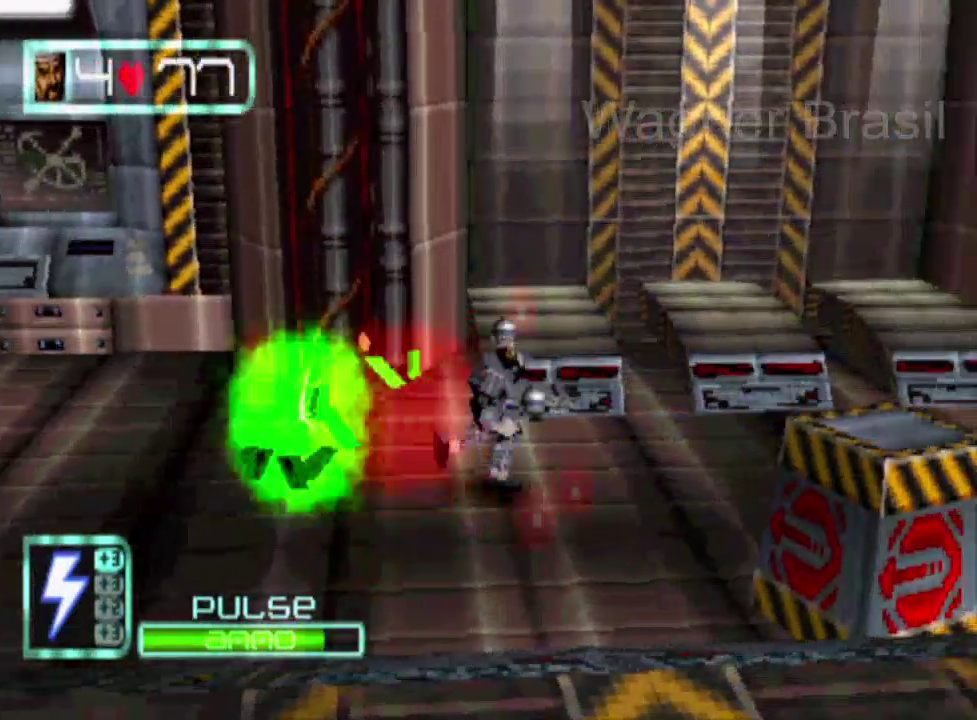
{"buttons": ["SQUARE", "L2"], "left_stick": "right", "events": [[167, "SQUARE", "down"]]}
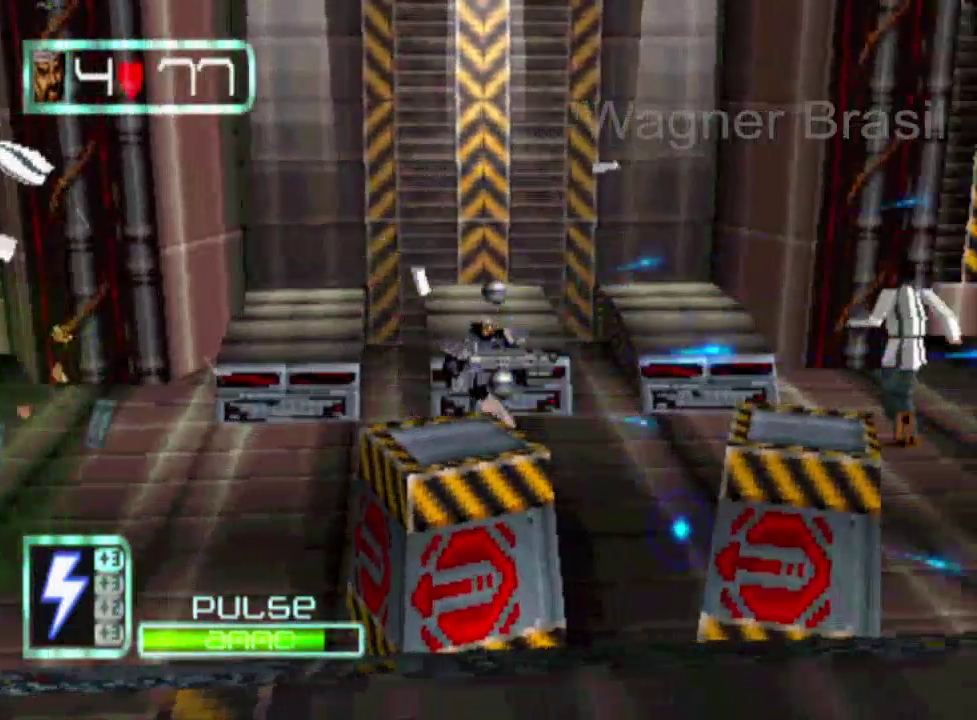
{"buttons": ["L2"], "left_stick": "right", "events": [[467, "SQUARE", "up"]]}
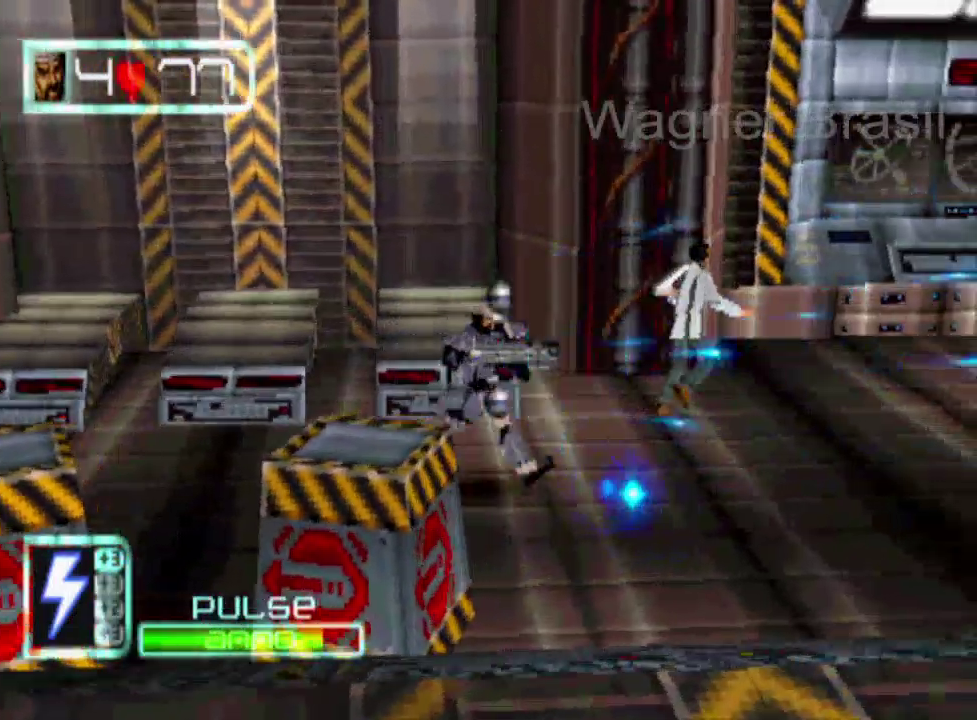
{"buttons": ["L2"], "left_stick": "right", "events": []}